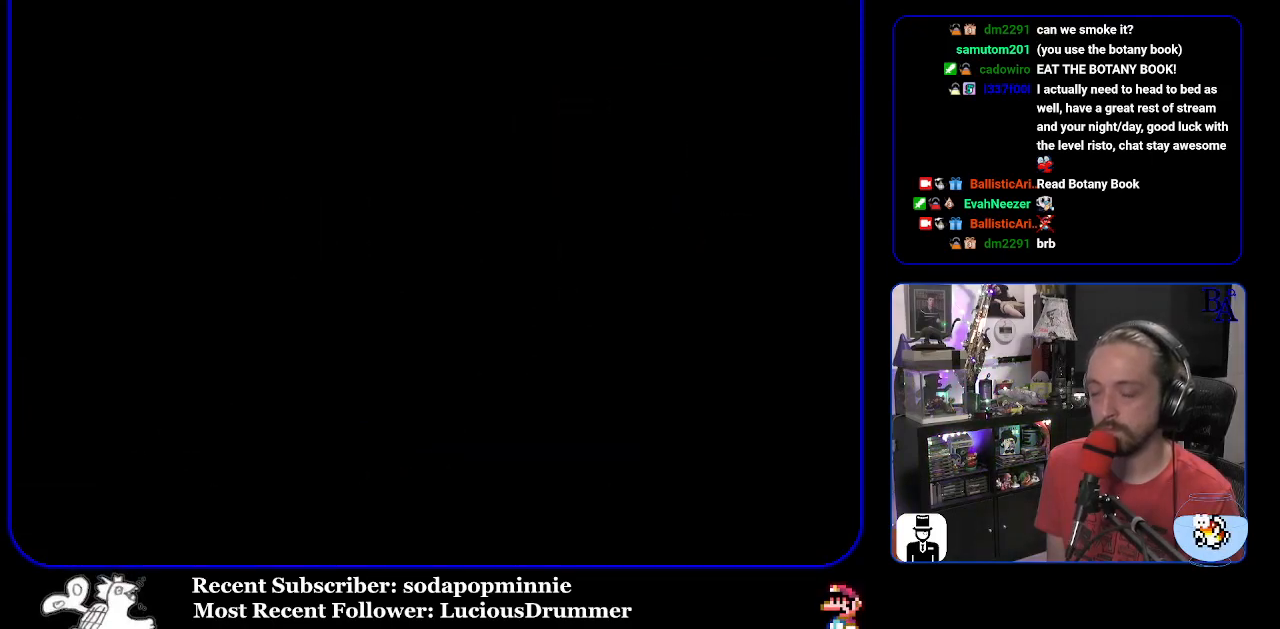
Gameplay with a controller (Nintendo layout); each line is a JSON object with the inputs held at the frame after it. "events" lists button and stick changes between this image and that frame as [ms after this image, input, new state], when the widget could be followed in between. Not read: L3 R3.
{"buttons": [], "events": []}
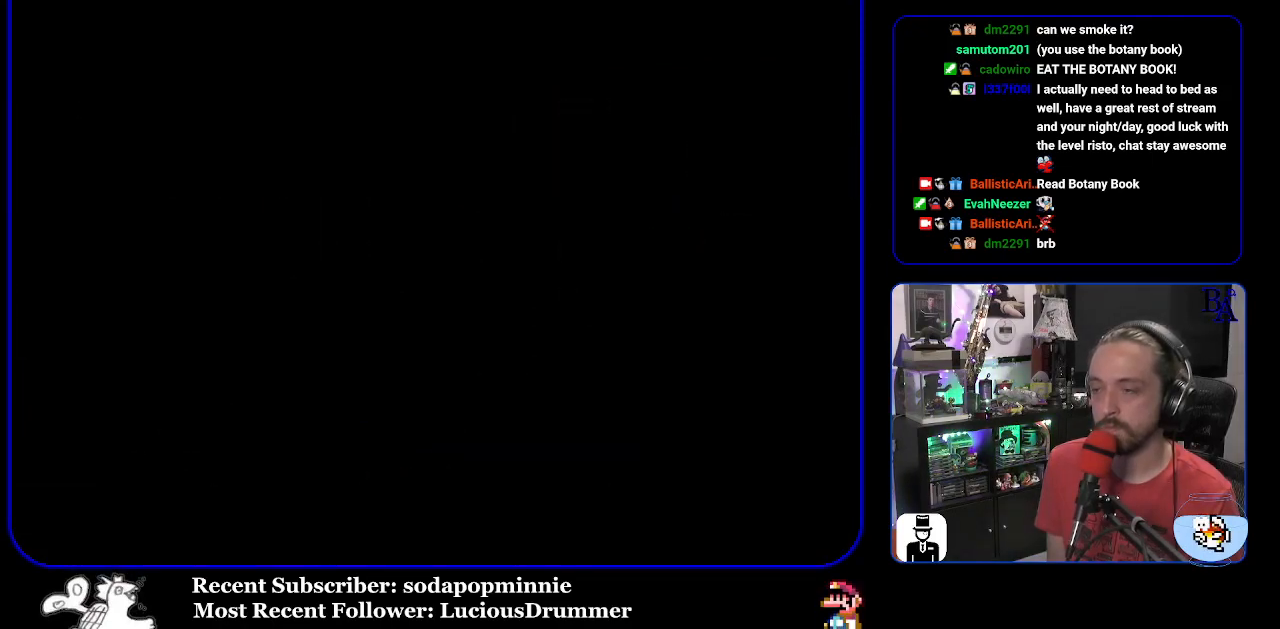
{"buttons": [], "events": []}
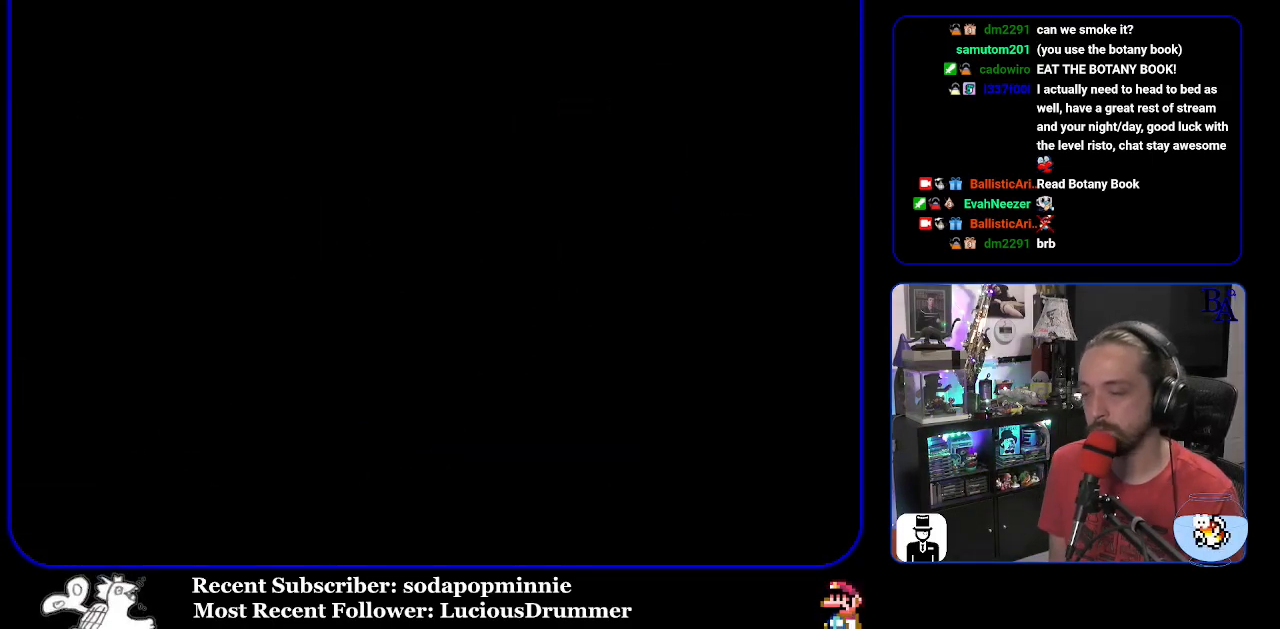
{"buttons": ["Y"], "events": [[117, "Y", "down"]]}
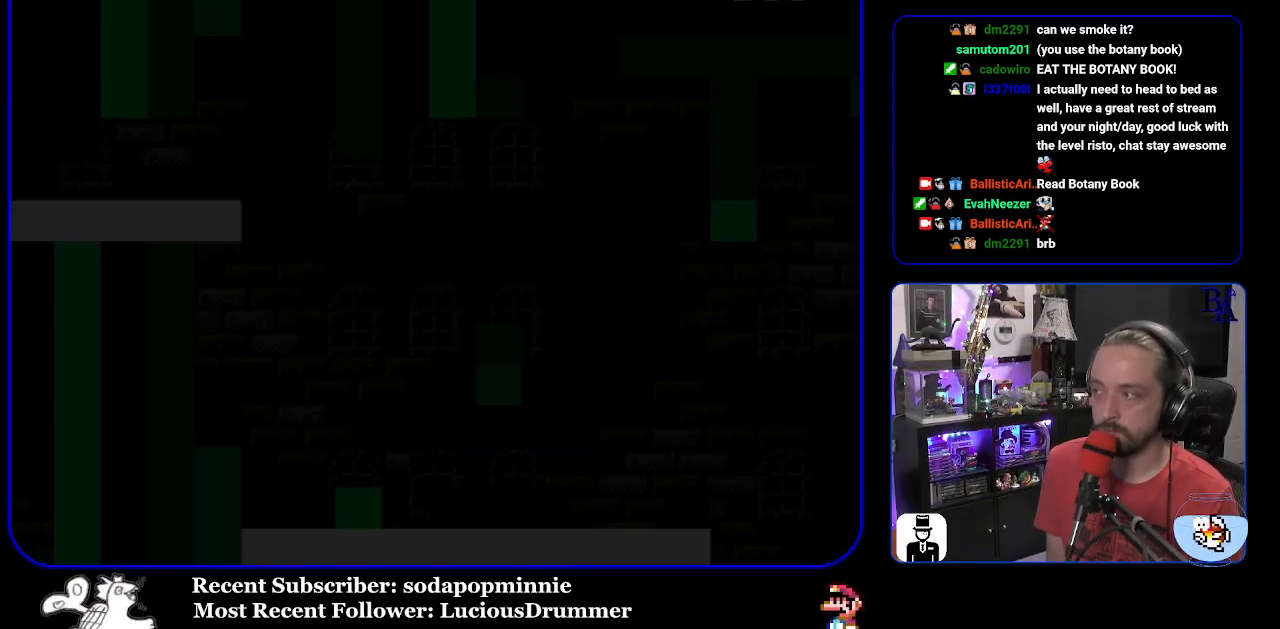
{"buttons": ["Y"], "events": []}
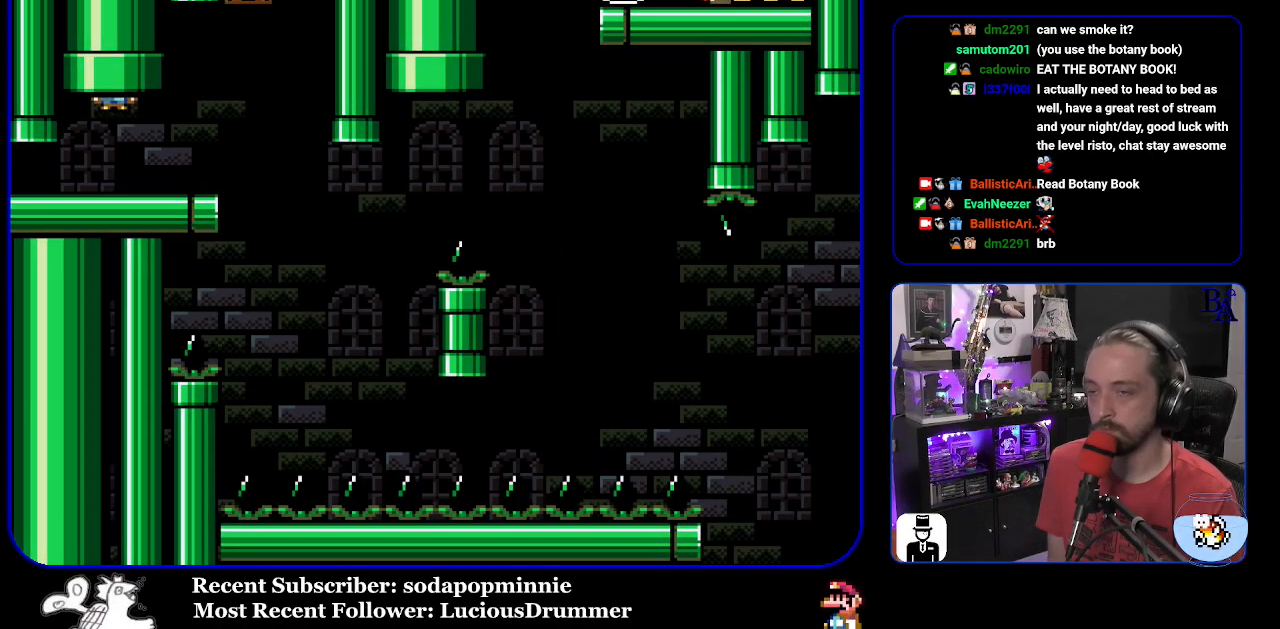
{"buttons": ["Y"], "events": [[133, "DPAD_RIGHT", "down"], [483, "DPAD_RIGHT", "up"]]}
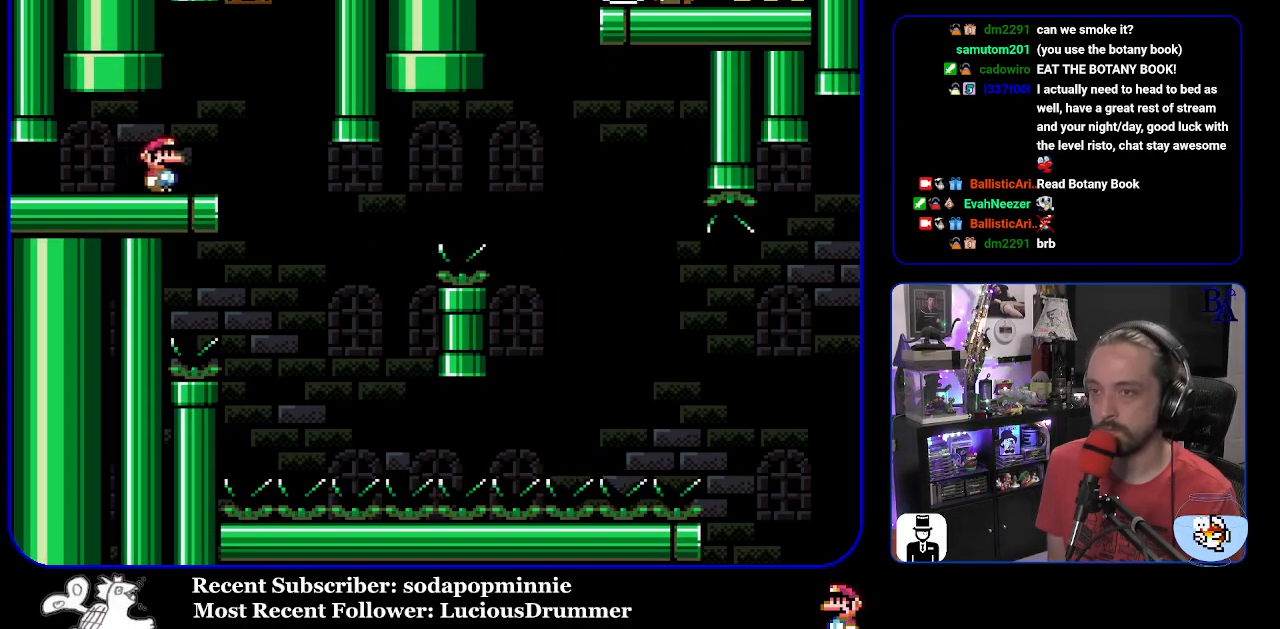
{"buttons": ["Y"], "events": [[33, "DPAD_LEFT", "down"], [150, "DPAD_LEFT", "up"]]}
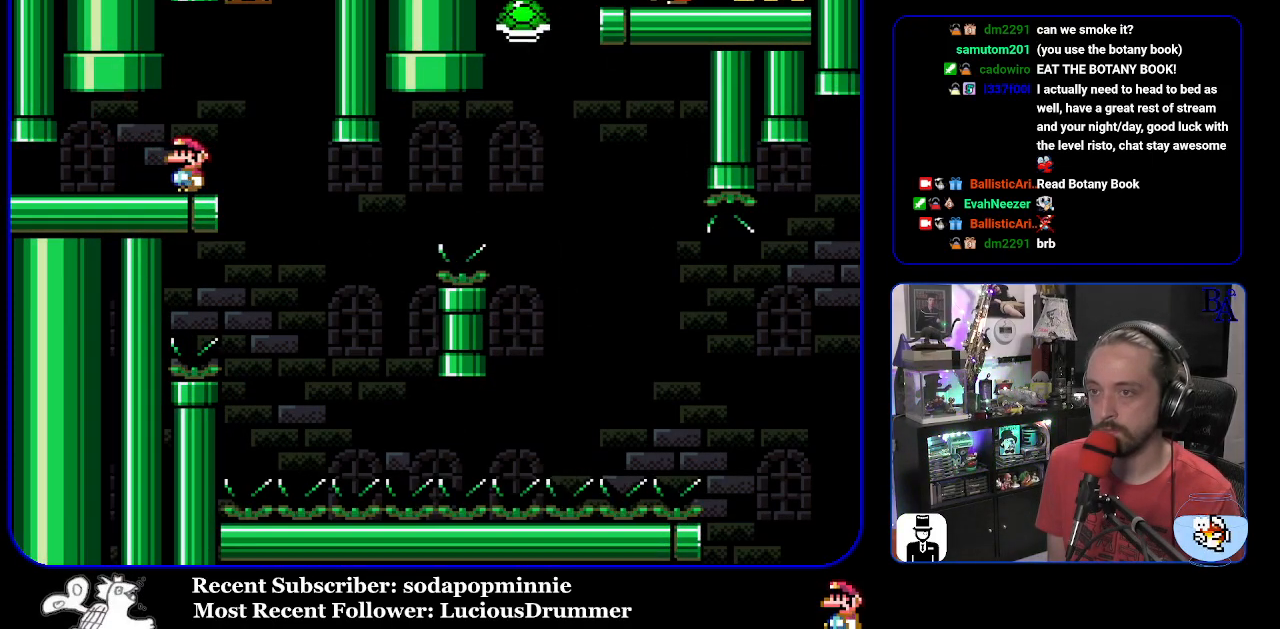
{"buttons": ["Y", "DPAD_RIGHT"], "events": [[217, "DPAD_RIGHT", "down"]]}
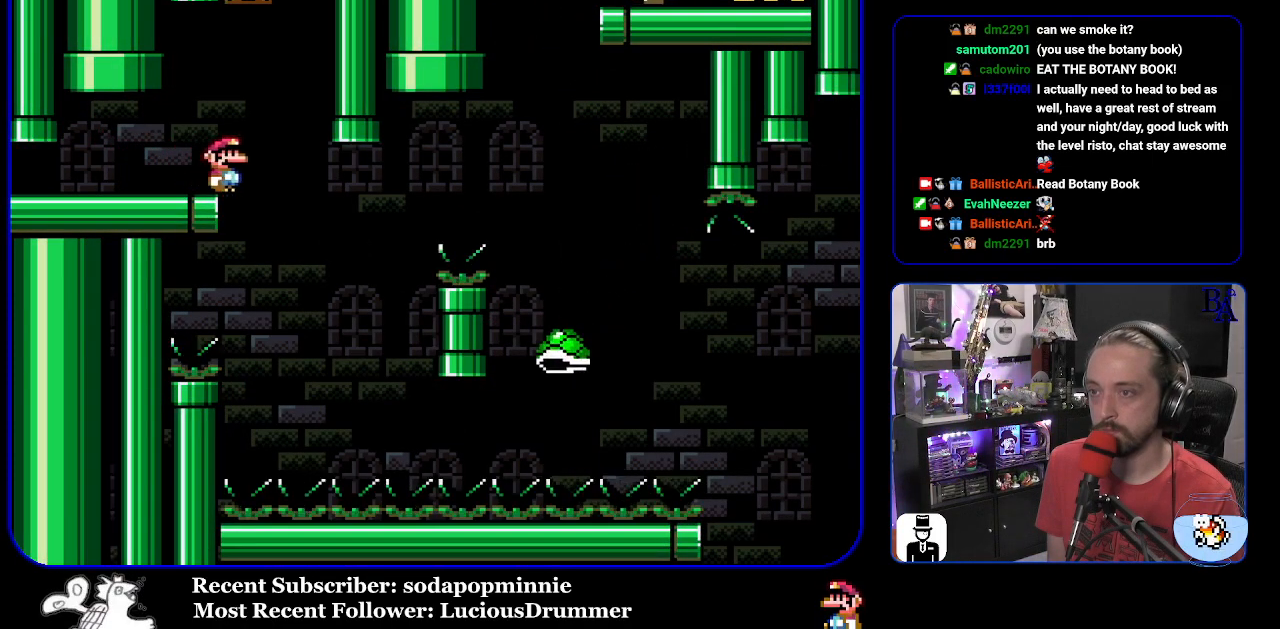
{"buttons": ["B", "Y", "DPAD_RIGHT"], "events": [[50, "DPAD_RIGHT", "up"], [83, "DPAD_LEFT", "down"], [167, "DPAD_LEFT", "up"], [217, "DPAD_RIGHT", "down"], [250, "B", "down"]]}
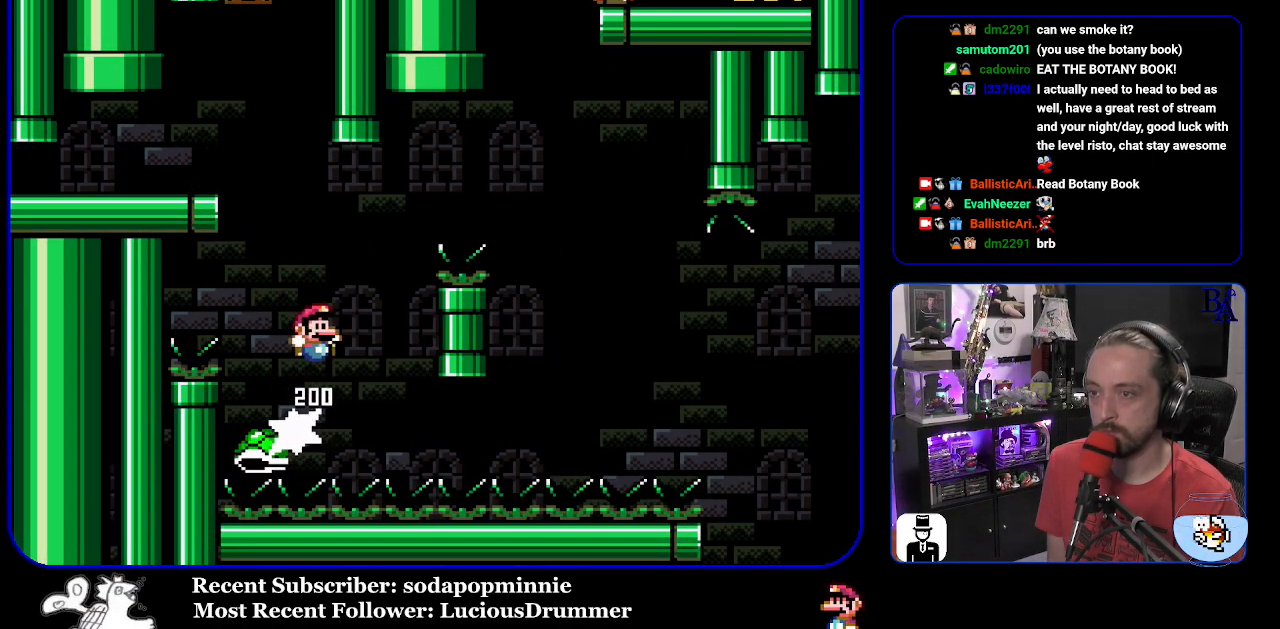
{"buttons": ["Y", "DPAD_RIGHT"], "events": [[317, "B", "up"]]}
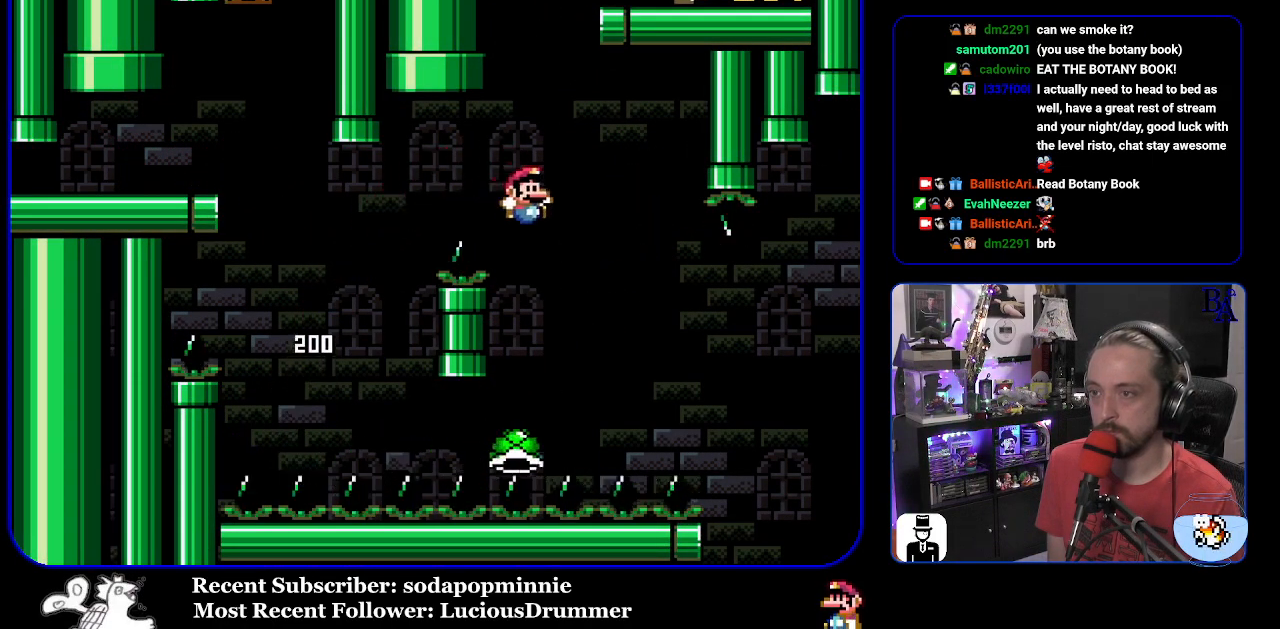
{"buttons": ["Y", "DPAD_RIGHT"], "events": [[33, "B", "down"], [467, "B", "up"]]}
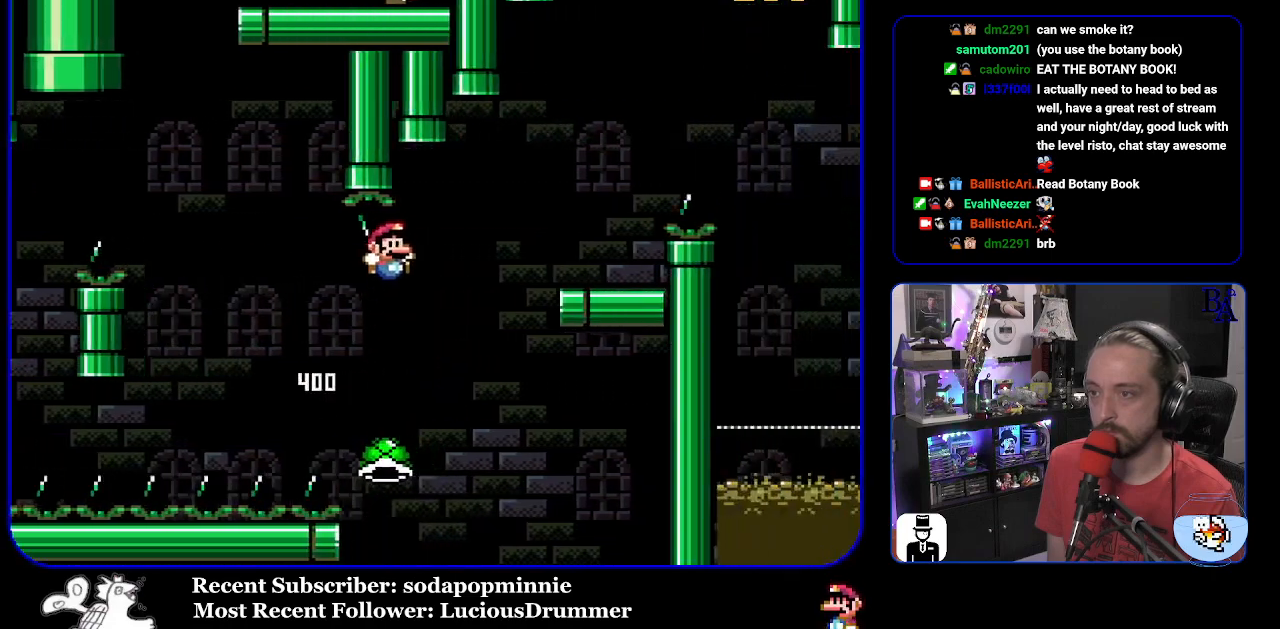
{"buttons": ["B", "Y"], "events": [[83, "B", "down"], [417, "DPAD_RIGHT", "up"]]}
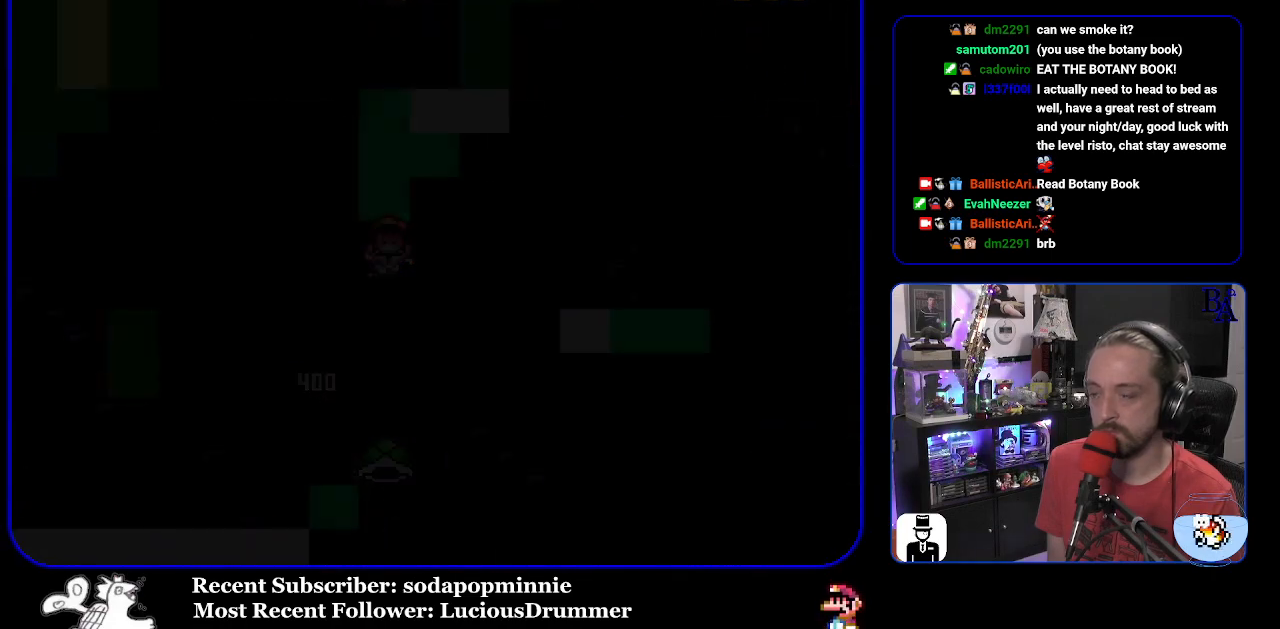
{"buttons": [], "events": [[33, "B", "up"], [83, "Y", "up"], [133, "A", "down"], [317, "A", "up"]]}
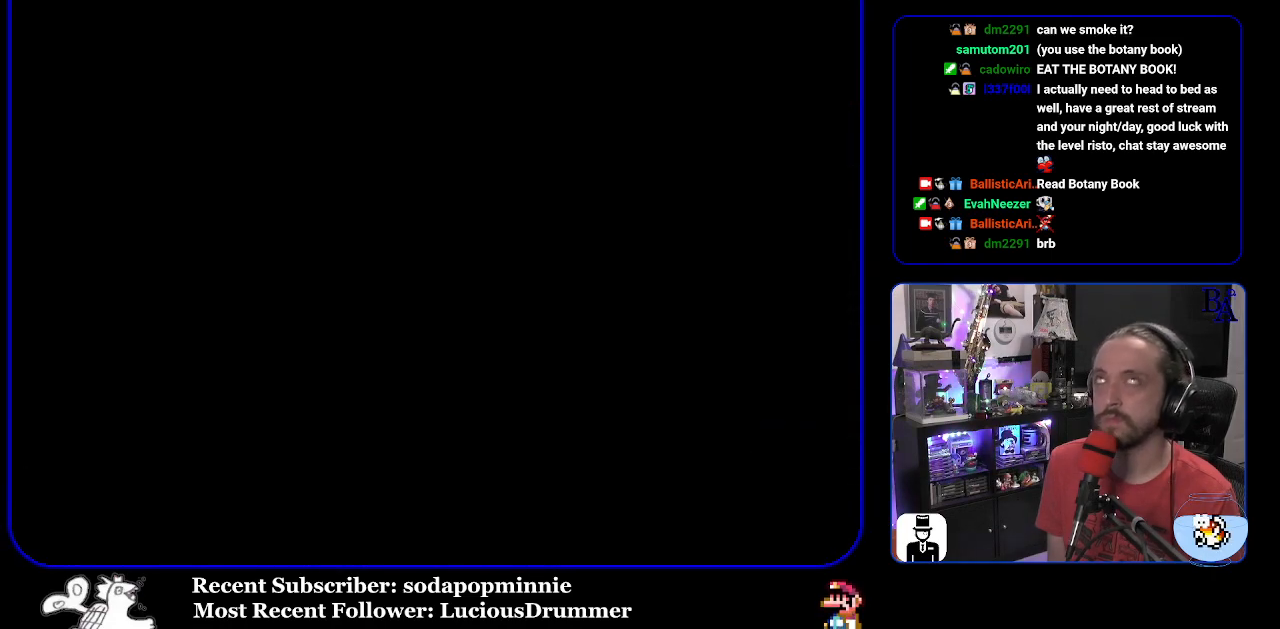
{"buttons": [], "events": []}
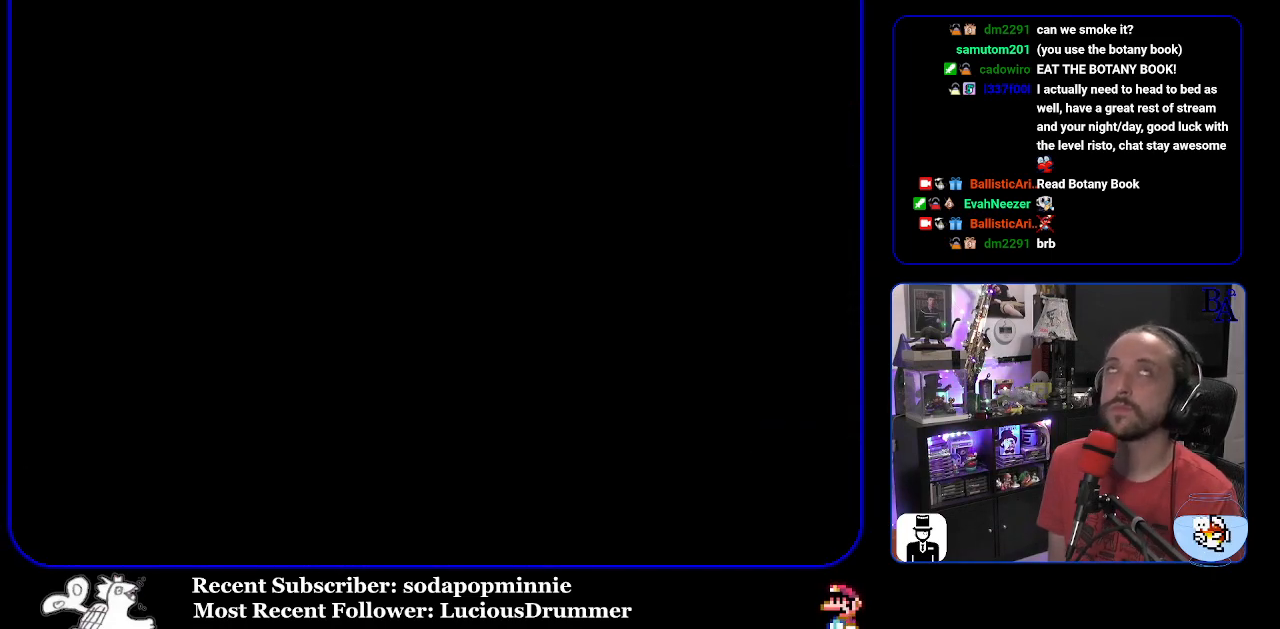
{"buttons": [], "events": []}
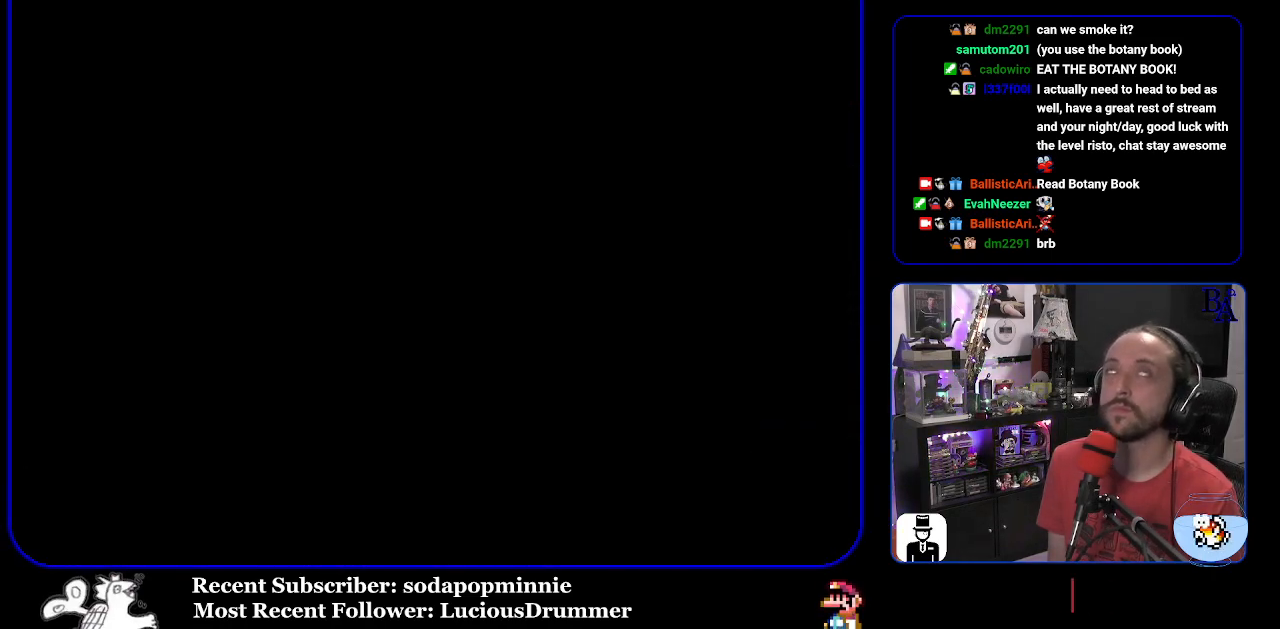
{"buttons": ["Y"], "events": [[150, "Y", "down"]]}
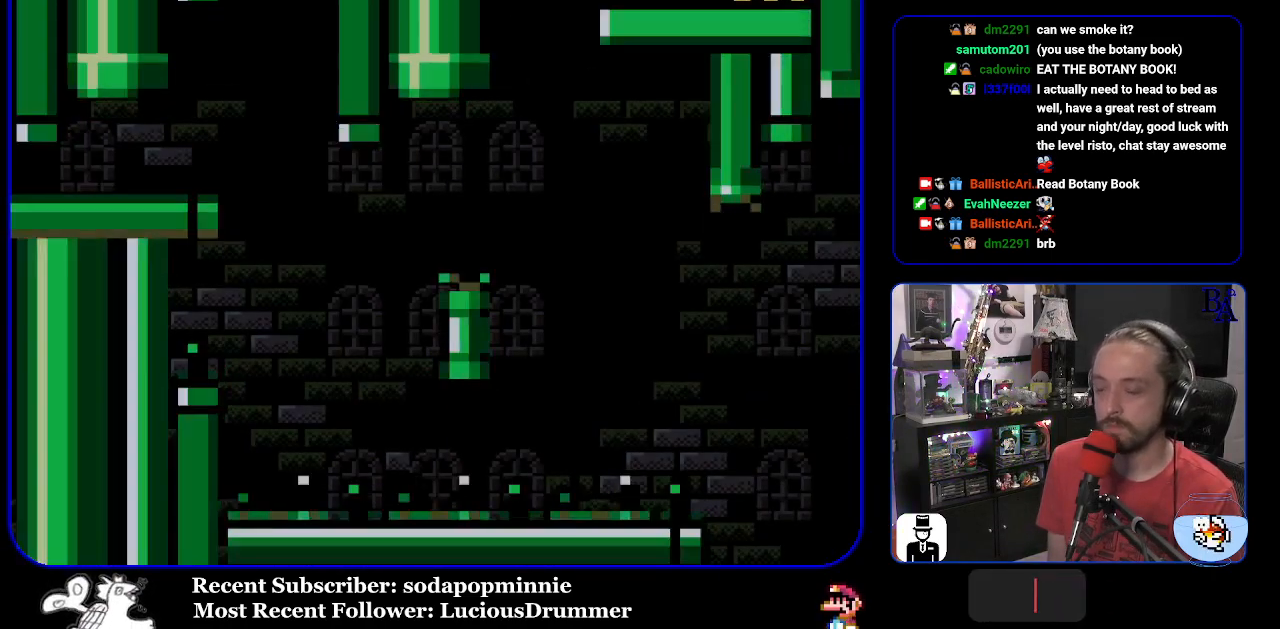
{"buttons": ["Y", "DPAD_RIGHT"], "events": [[233, "DPAD_RIGHT", "down"]]}
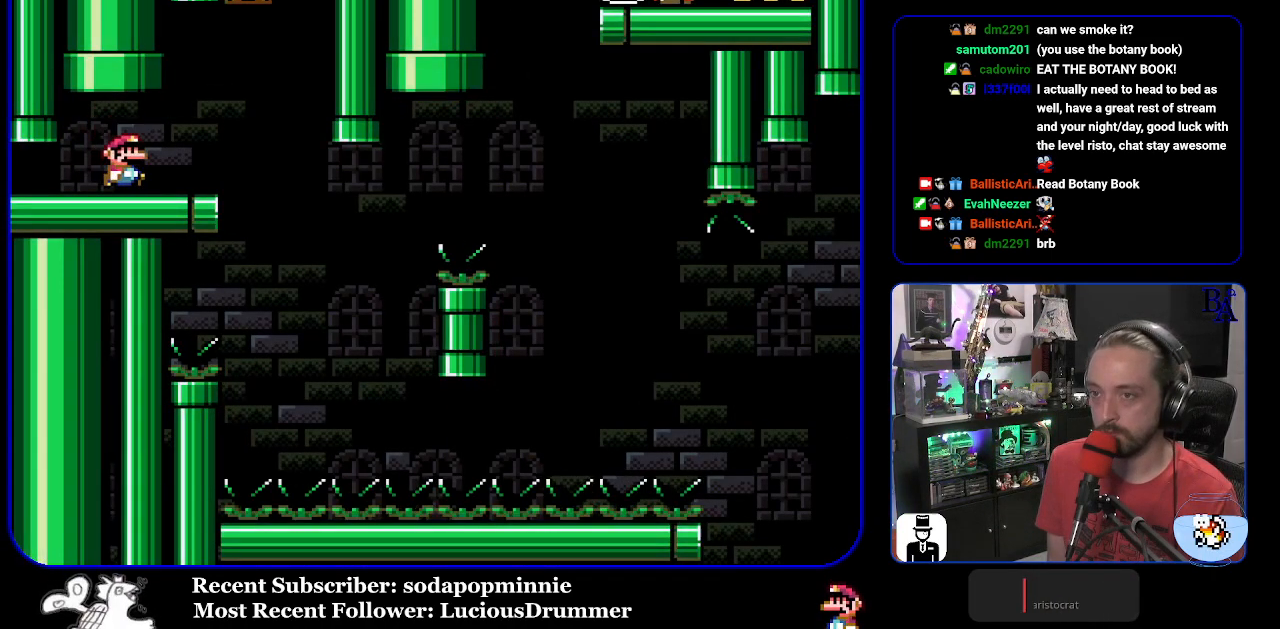
{"buttons": ["Y"], "events": [[117, "DPAD_RIGHT", "up"], [217, "DPAD_LEFT", "down"], [300, "DPAD_LEFT", "up"]]}
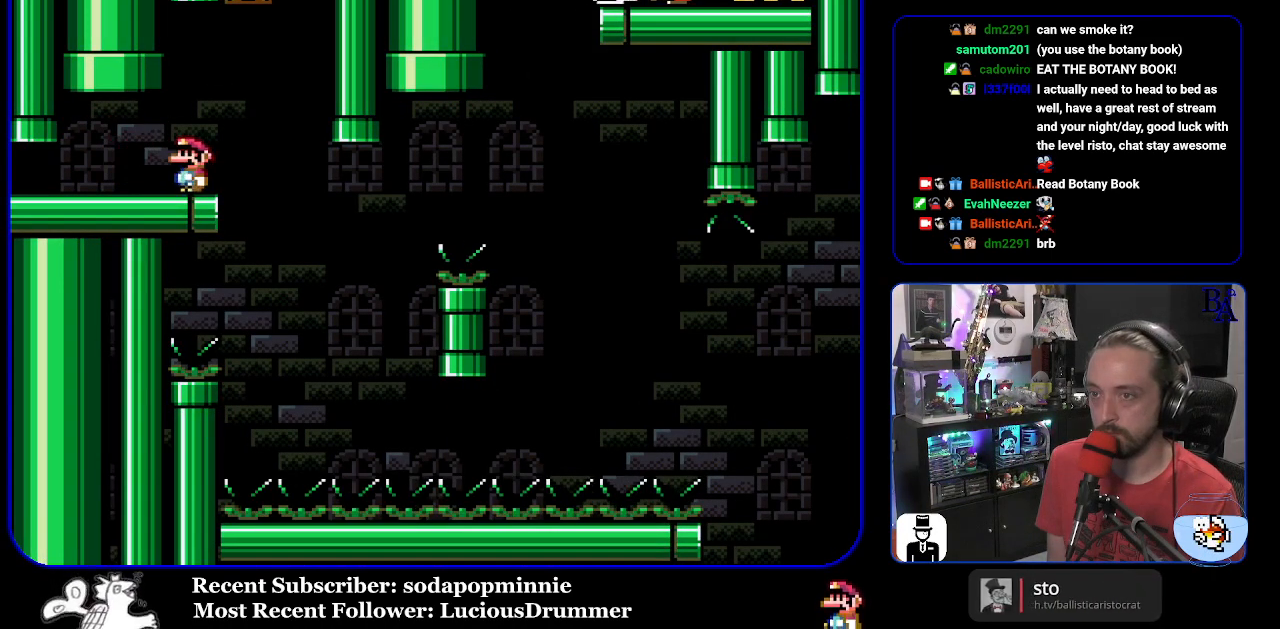
{"buttons": ["Y", "DPAD_RIGHT"], "events": [[267, "DPAD_RIGHT", "down"]]}
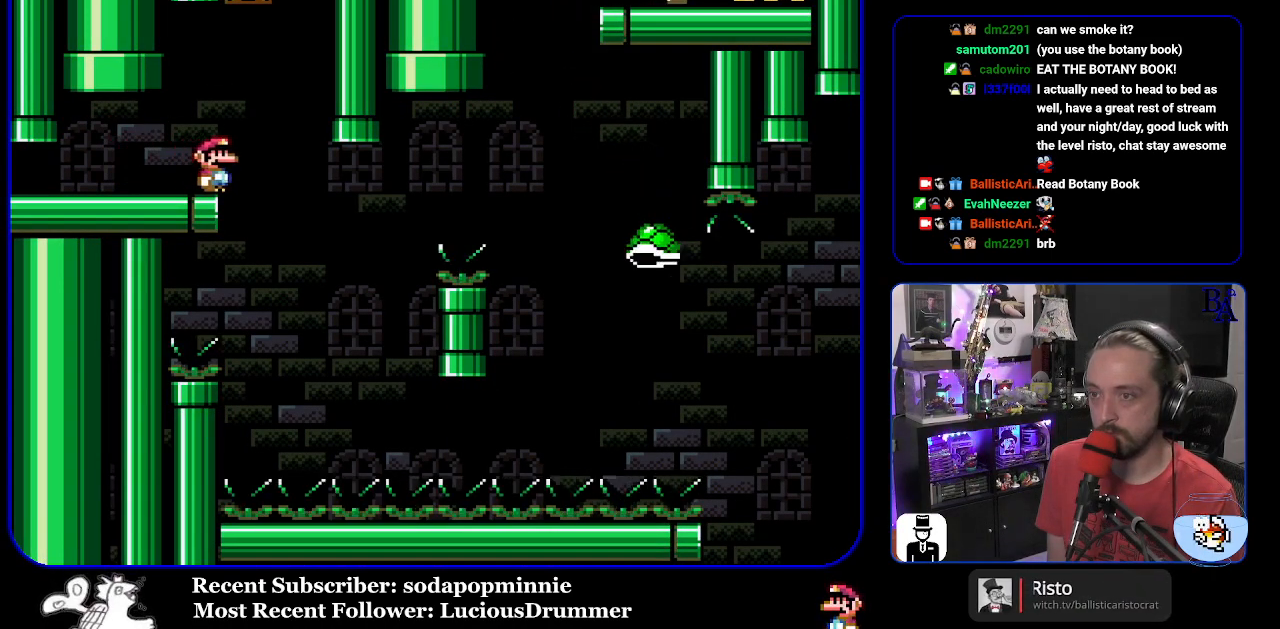
{"buttons": ["B", "Y", "DPAD_RIGHT"], "events": [[183, "DPAD_RIGHT", "up"], [217, "DPAD_LEFT", "down"], [250, "B", "down"], [333, "DPAD_LEFT", "up"], [417, "DPAD_RIGHT", "down"]]}
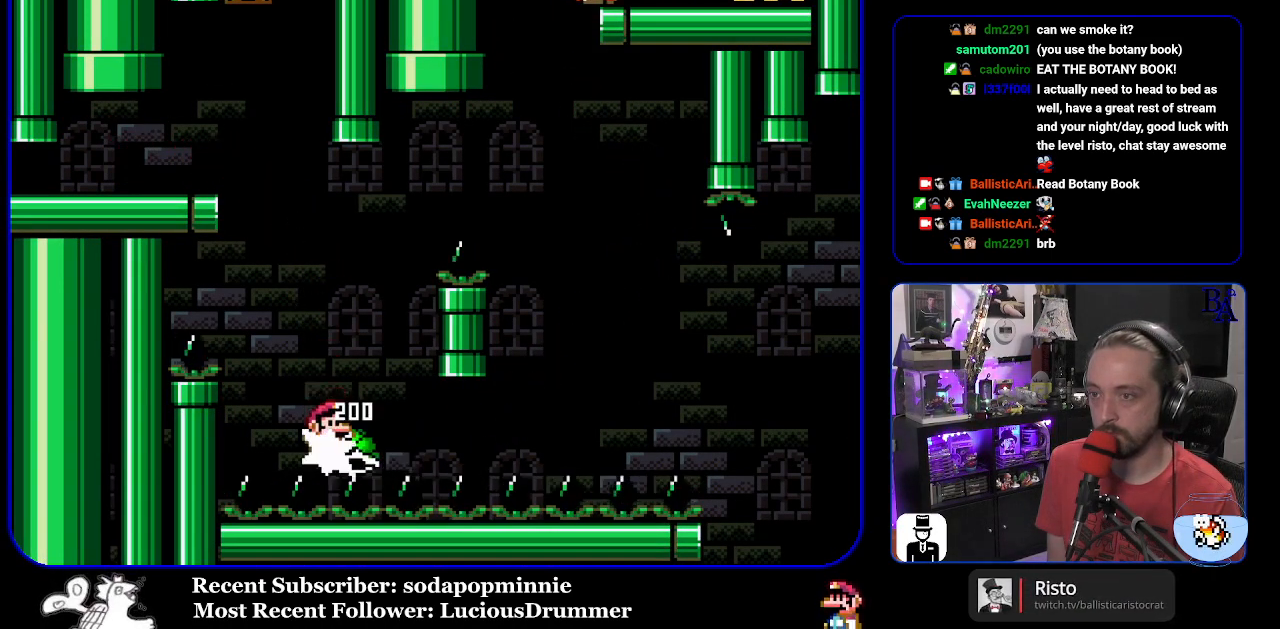
{"buttons": ["B", "Y", "DPAD_RIGHT"], "events": []}
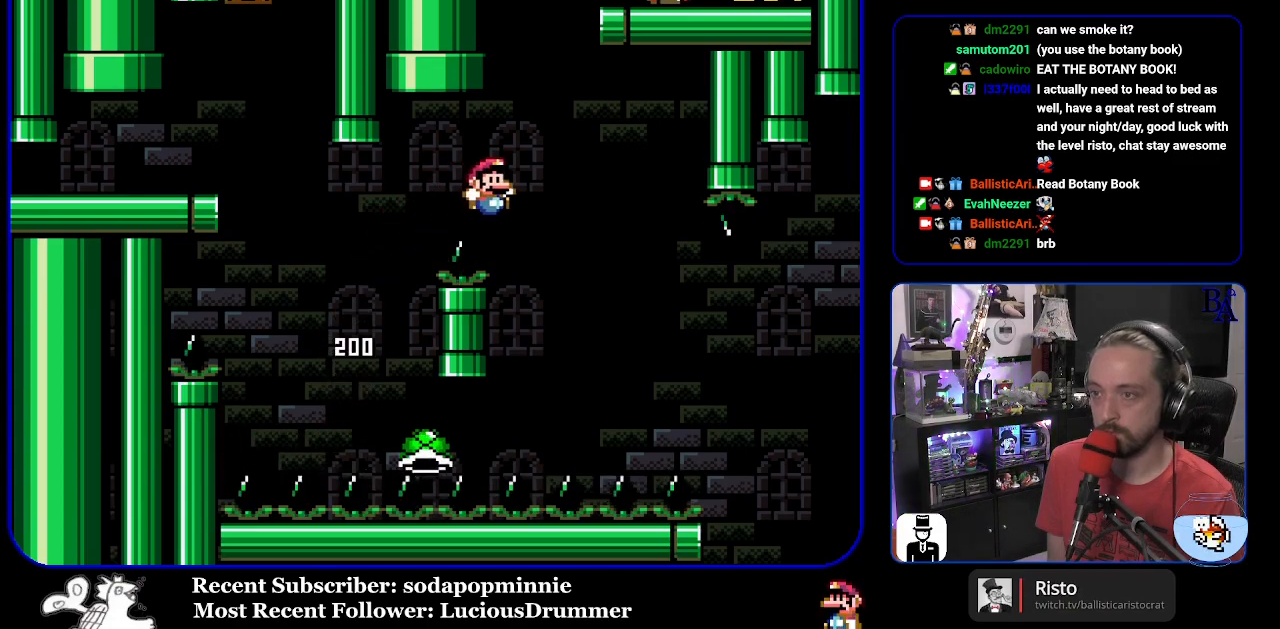
{"buttons": ["B", "Y", "DPAD_RIGHT"], "events": [[67, "B", "up"], [233, "B", "down"]]}
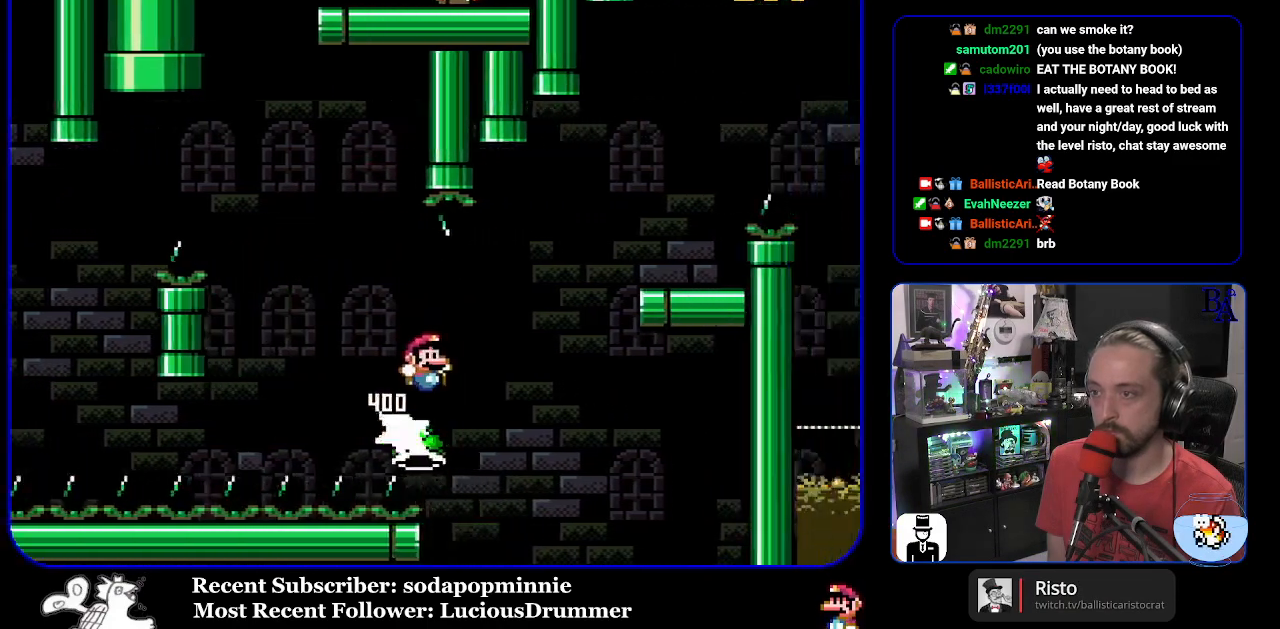
{"buttons": ["B", "Y", "DPAD_LEFT"], "events": [[83, "B", "up"], [200, "B", "down"], [417, "DPAD_RIGHT", "up"], [433, "DPAD_LEFT", "down"]]}
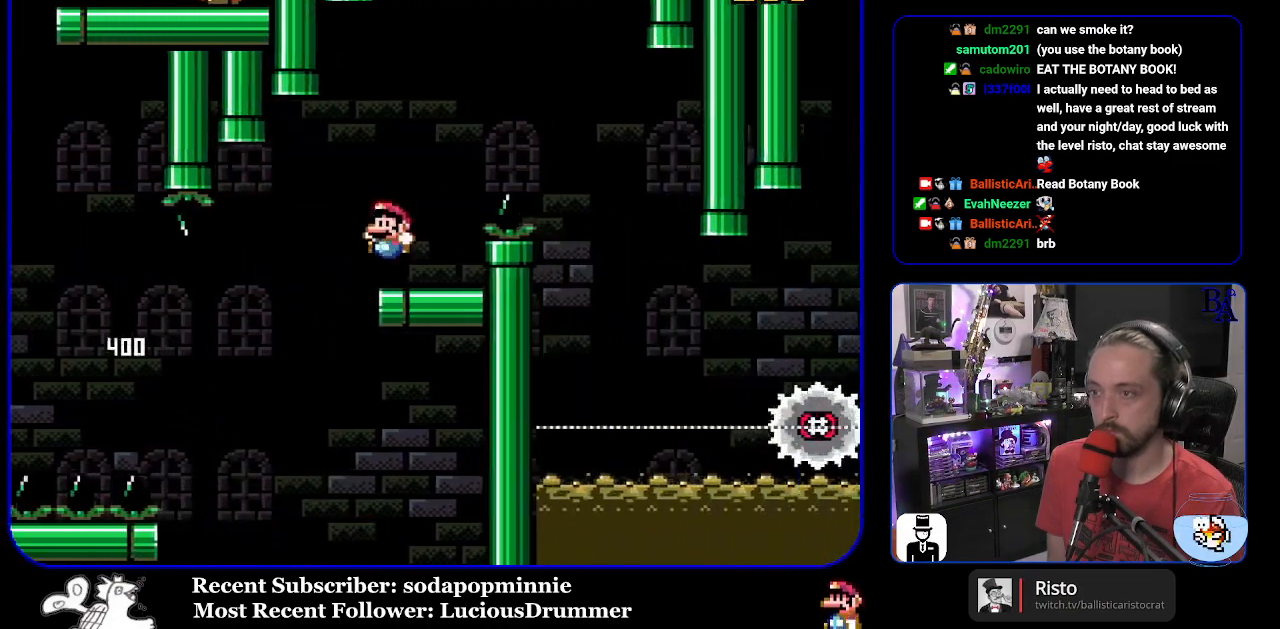
{"buttons": ["A", "X", "DPAD_RIGHT"], "events": [[67, "DPAD_LEFT", "up"], [100, "B", "up"], [100, "Y", "up"], [117, "DPAD_RIGHT", "down"], [167, "A", "down"], [183, "X", "down"]]}
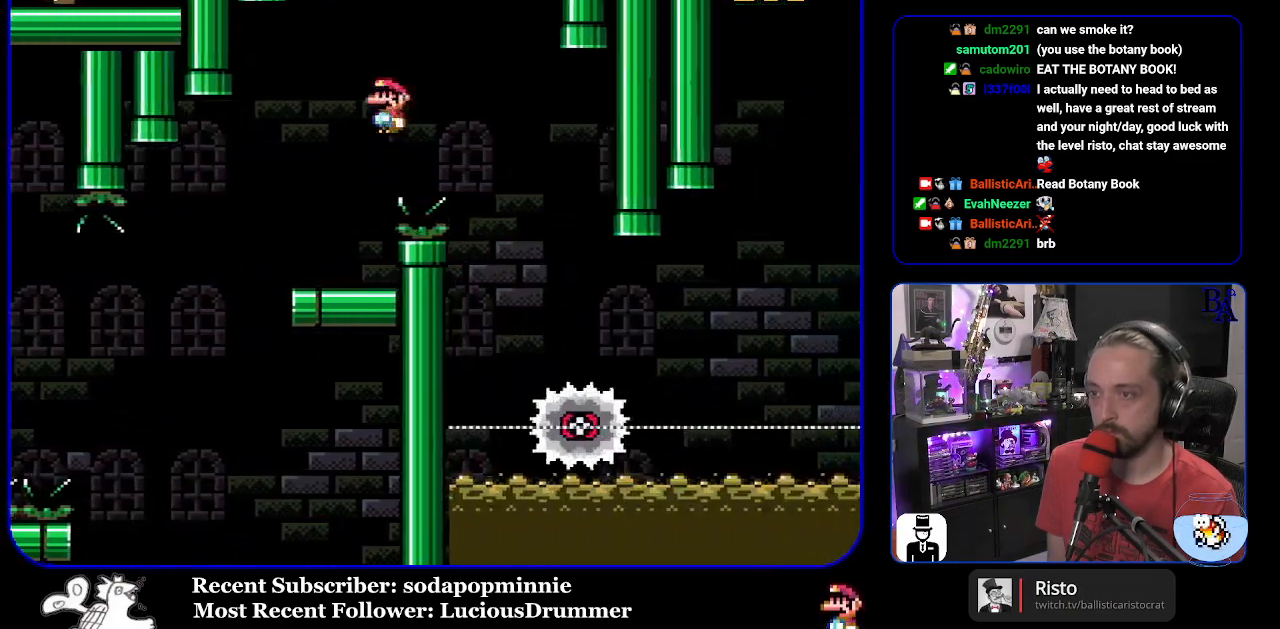
{"buttons": ["X", "DPAD_RIGHT"], "events": [[183, "DPAD_RIGHT", "up"], [233, "DPAD_LEFT", "down"], [383, "DPAD_LEFT", "up"], [433, "A", "up"], [467, "DPAD_RIGHT", "down"]]}
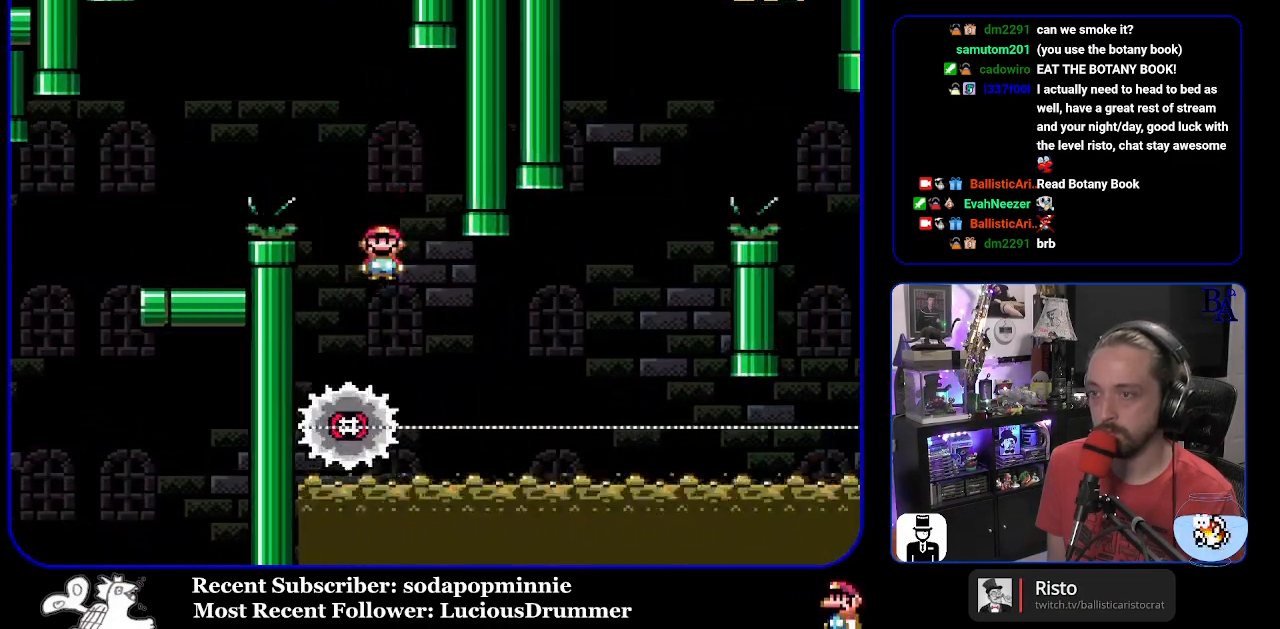
{"buttons": ["X", "DPAD_RIGHT"], "events": []}
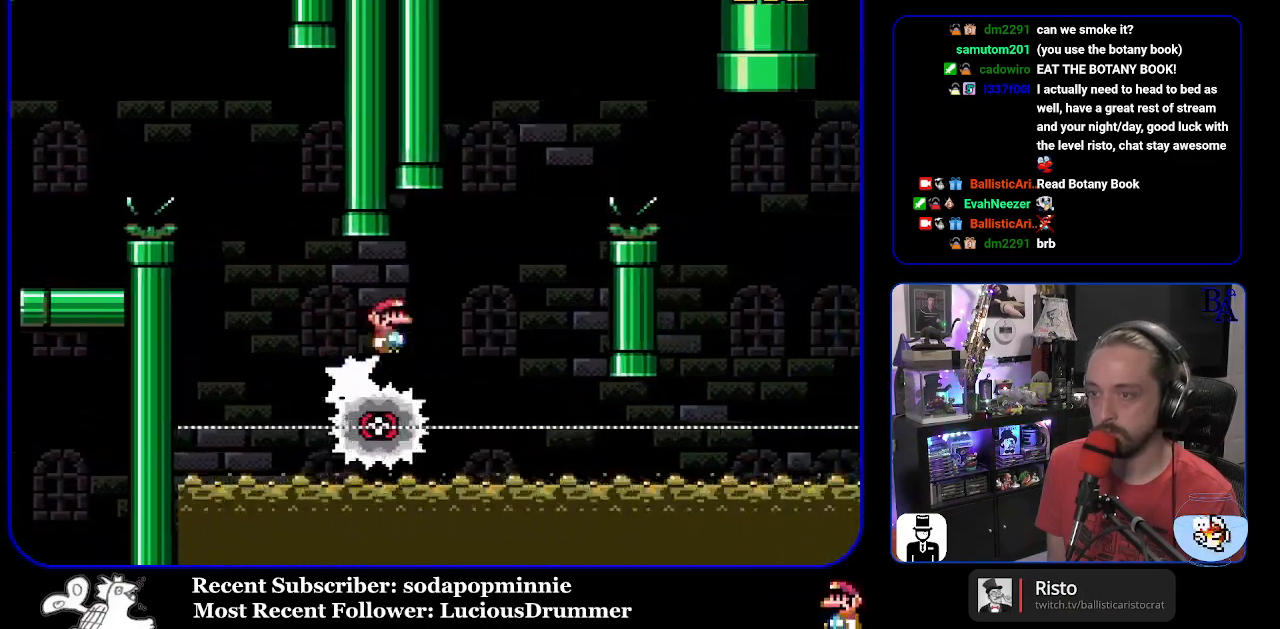
{"buttons": ["A", "X", "DPAD_RIGHT"], "events": [[67, "A", "down"], [67, "DPAD_RIGHT", "up"], [83, "DPAD_LEFT", "down"], [183, "DPAD_LEFT", "up"], [233, "DPAD_RIGHT", "down"]]}
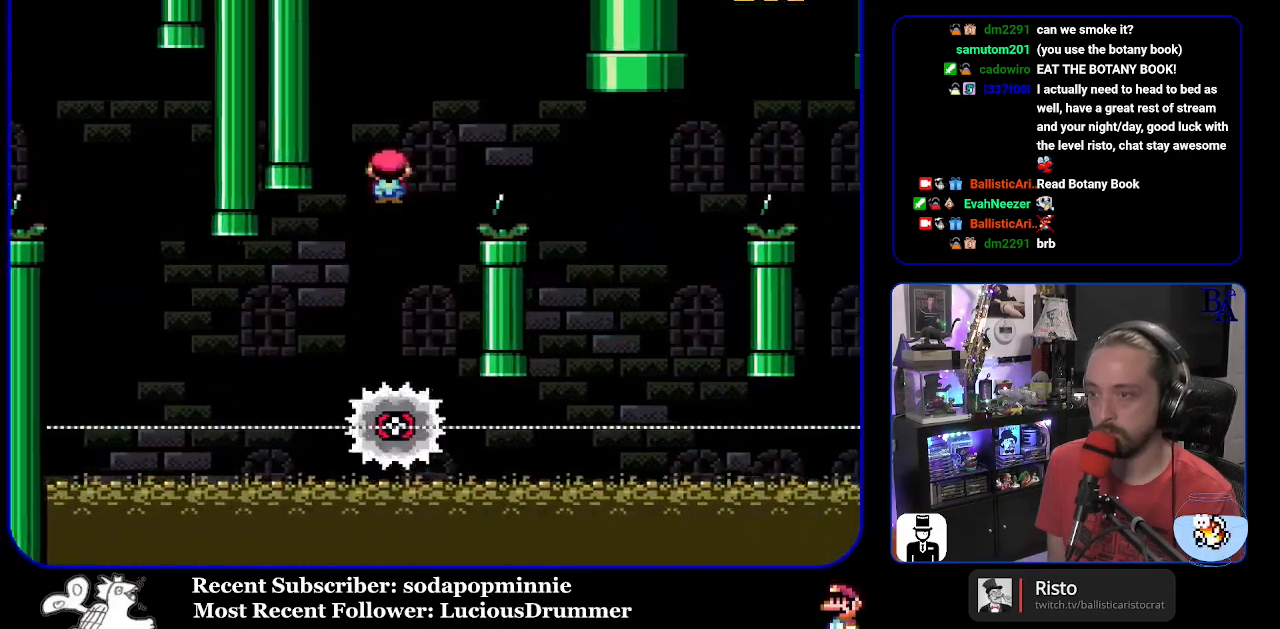
{"buttons": ["A", "X", "DPAD_LEFT"], "events": [[233, "A", "up"], [383, "DPAD_RIGHT", "up"], [450, "DPAD_LEFT", "down"], [483, "A", "down"]]}
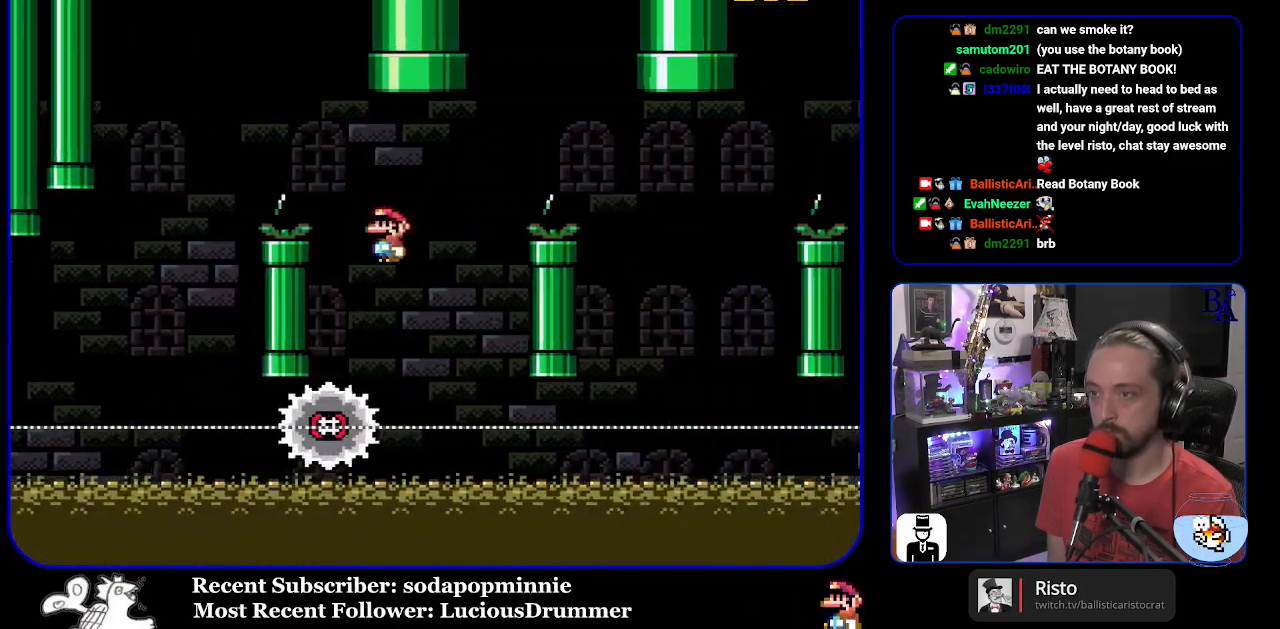
{"buttons": ["A", "X", "DPAD_RIGHT"], "events": [[33, "DPAD_LEFT", "up"], [100, "DPAD_RIGHT", "down"]]}
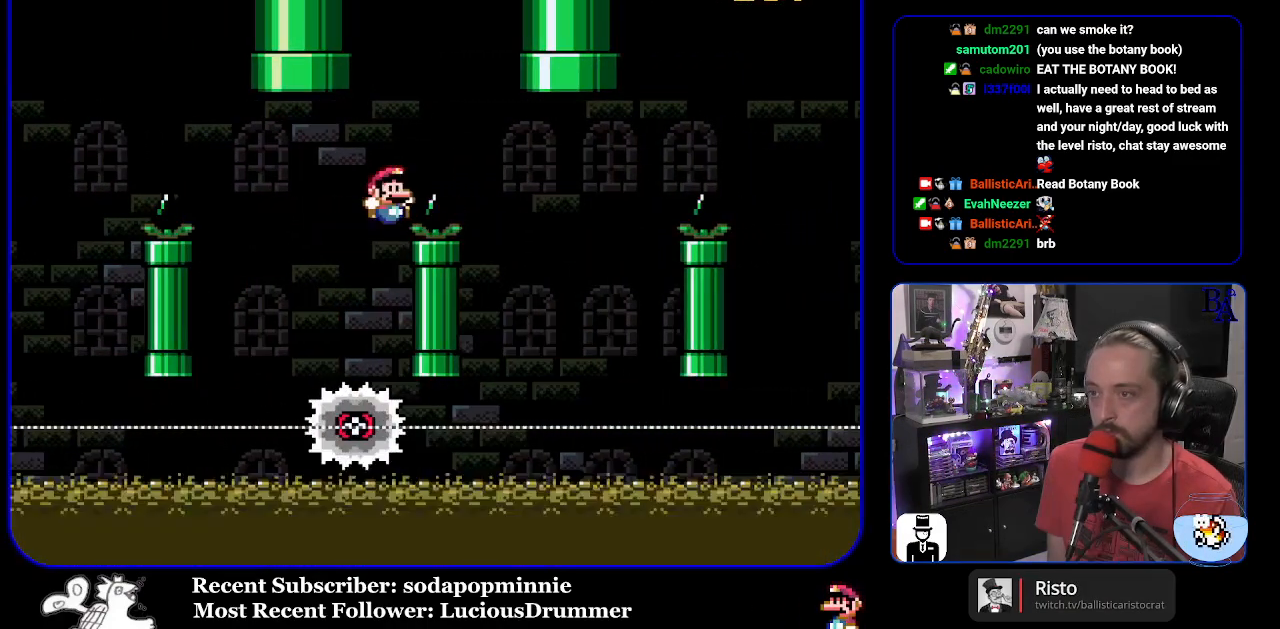
{"buttons": ["X"], "events": [[117, "DPAD_RIGHT", "up"], [133, "A", "up"]]}
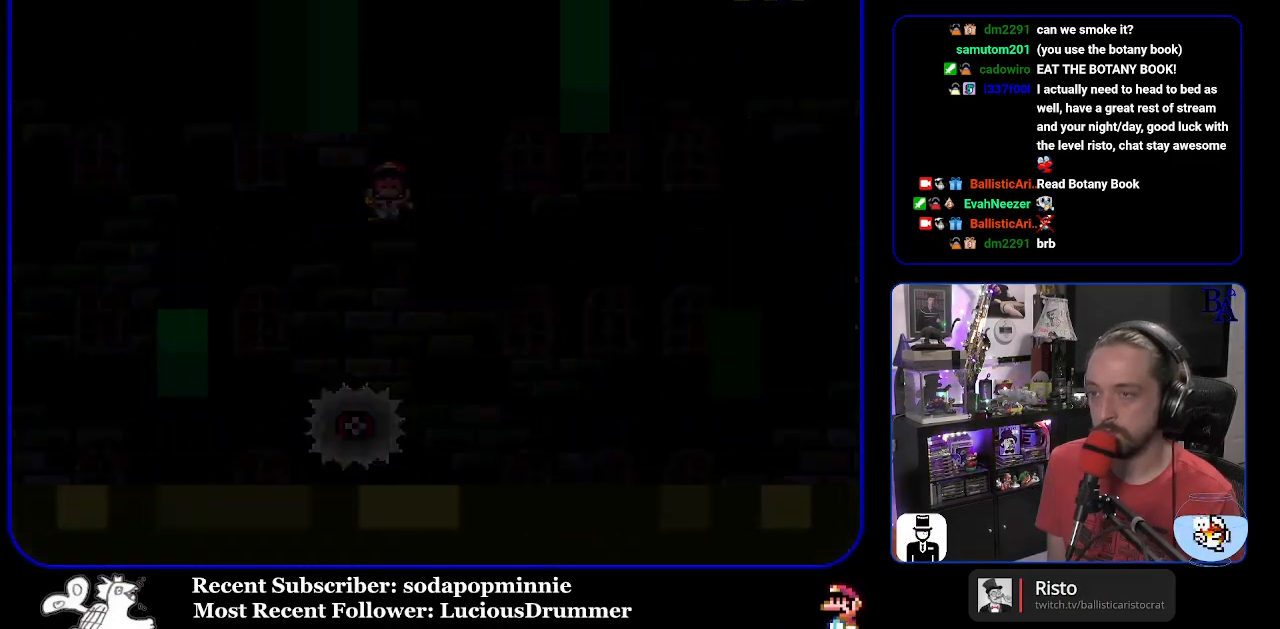
{"buttons": ["X"], "events": []}
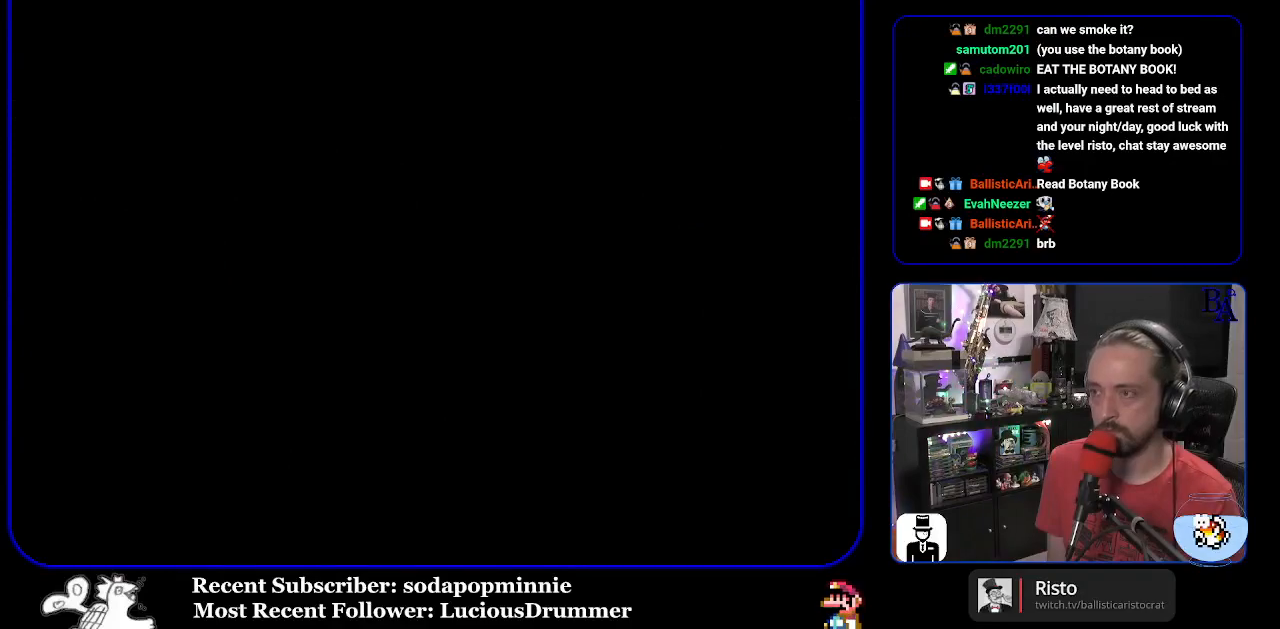
{"buttons": ["X"], "events": []}